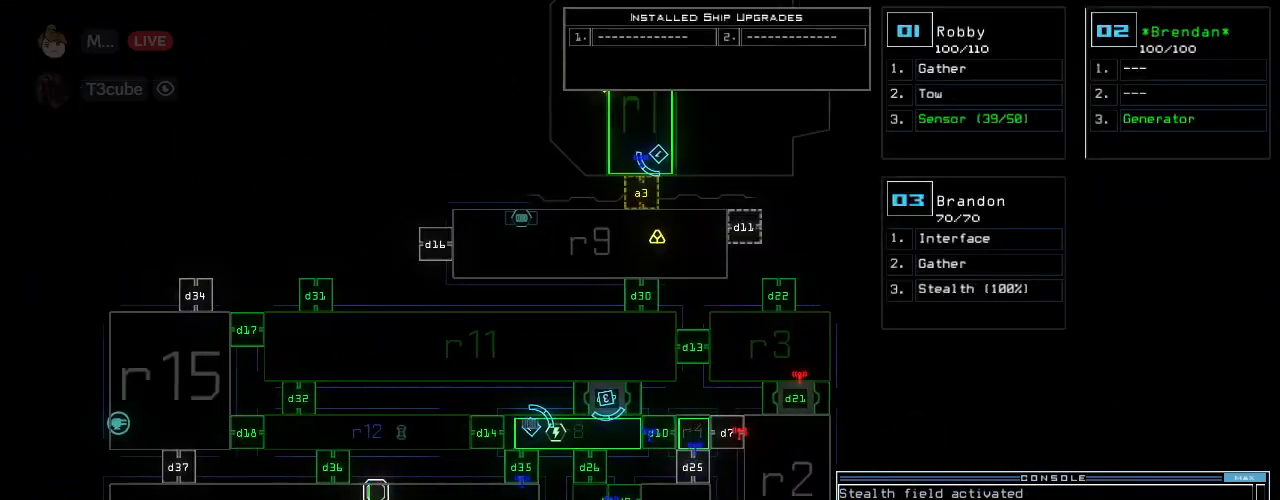
Gameplay with keyboard; each line is a JSON object with the keys held at the frame after it. "events" lists presses ("down") and releases ("up") of ".", "0", "1", "2", "3", "4", "5", "6", "7", "8", "9", "a", "b", "backspace", "c", "caps_lock", "comma", "ctrl_l", "ctrl_r", "d", "down", "e", "equals", "escape", "f", "f6", "g", "h", "i", "j", "k", "l", "left", "m", "minus", "n", "o", "p", "q", "quote", "r", "return", "right", "s", "semicolon", "shift_l", "shift_r", "space", "t", "tab", "tilde", "u", "up", "v", "w", "x", "y" and "z" between this image and that frame as [ms after this image, input, new state], when the widget could be followed in between. No other keys are recorded. Mouse input is not recorded. Not read: other_keys.
{"keys": ["down"], "events": [[42, "left", "up"], [146, "down", "down"]]}
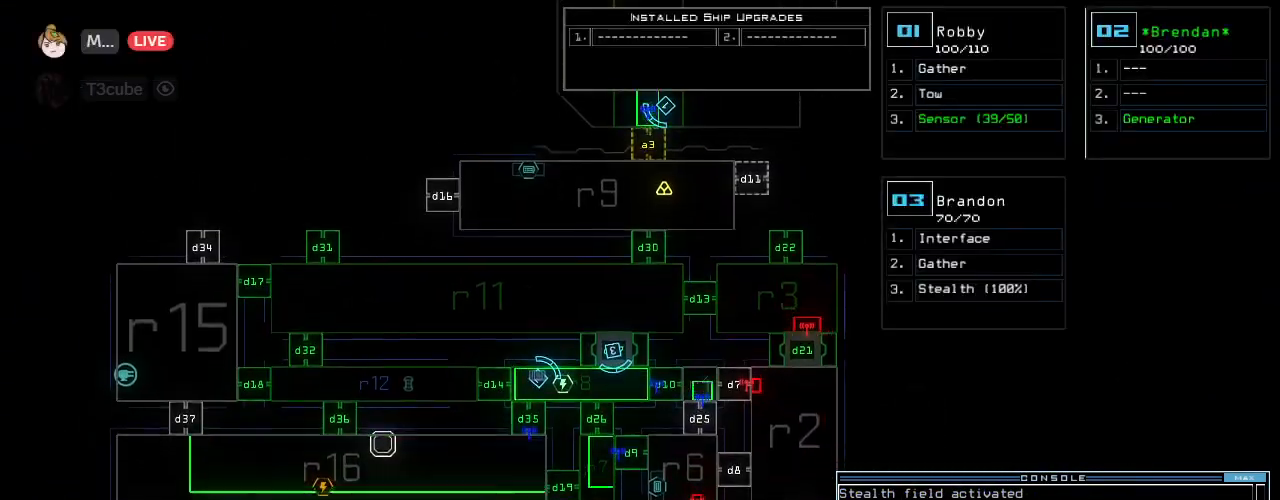
{"keys": ["3"], "events": [[104, "d", "down"], [125, "down", "up"], [188, "d", "up"], [438, "3", "down"]]}
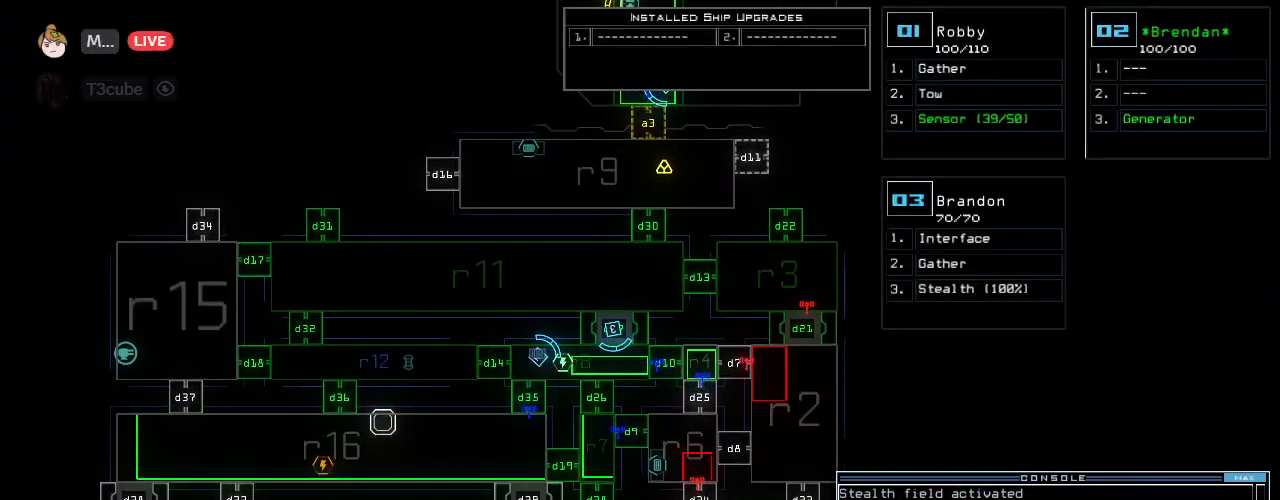
{"keys": [], "events": [[42, "3", "up"], [188, "5", "down"], [250, "return", "down"], [292, "5", "up"], [312, "return", "up"]]}
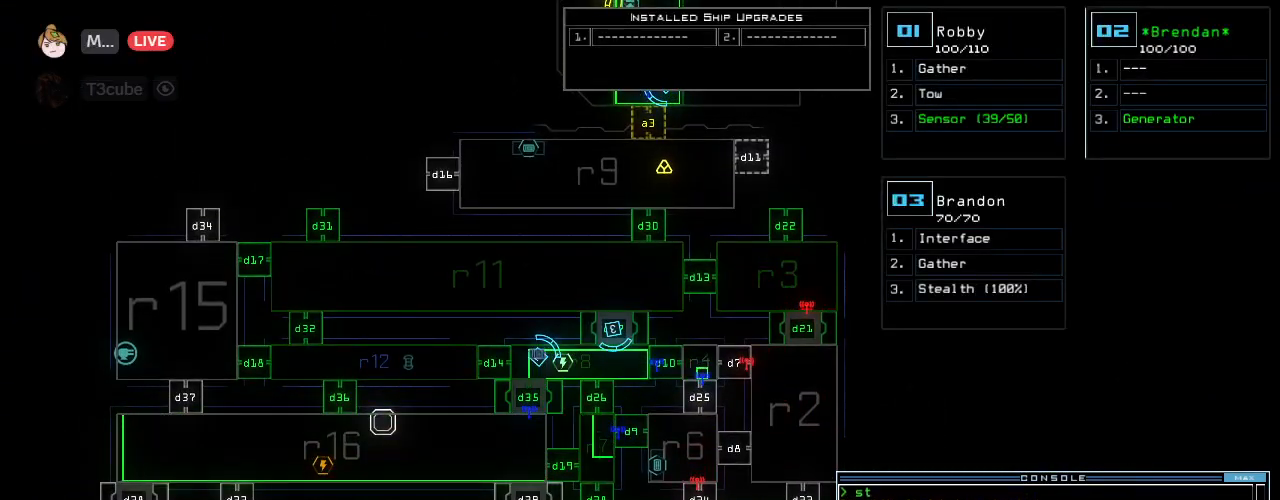
{"keys": [], "events": []}
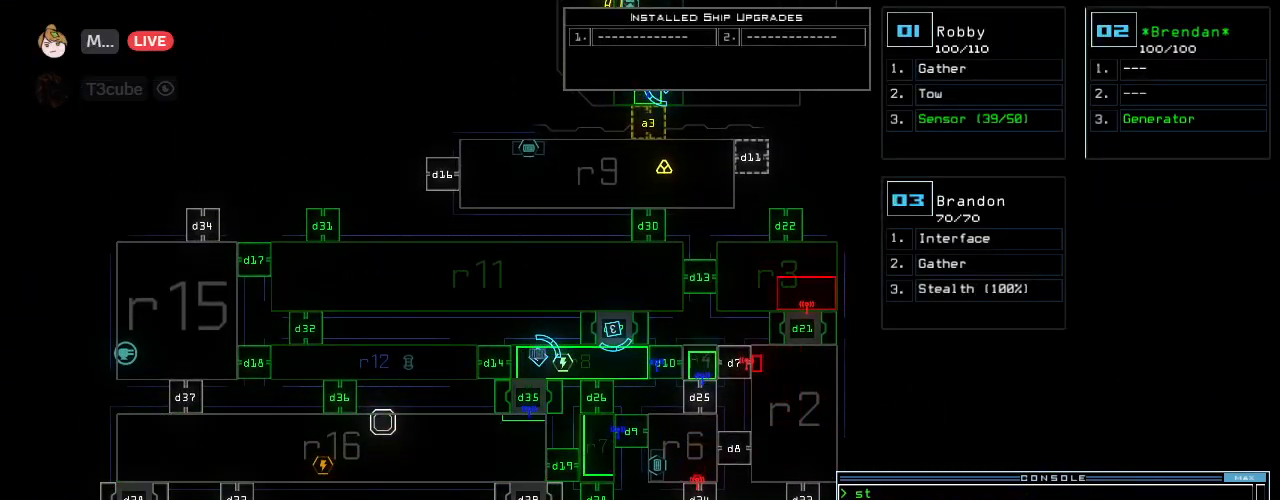
{"keys": ["down"], "events": [[21, "2", "down"], [42, "down", "down"], [104, "2", "up"], [146, "left", "down"], [271, "left", "up"], [354, "left", "down"], [438, "left", "up"]]}
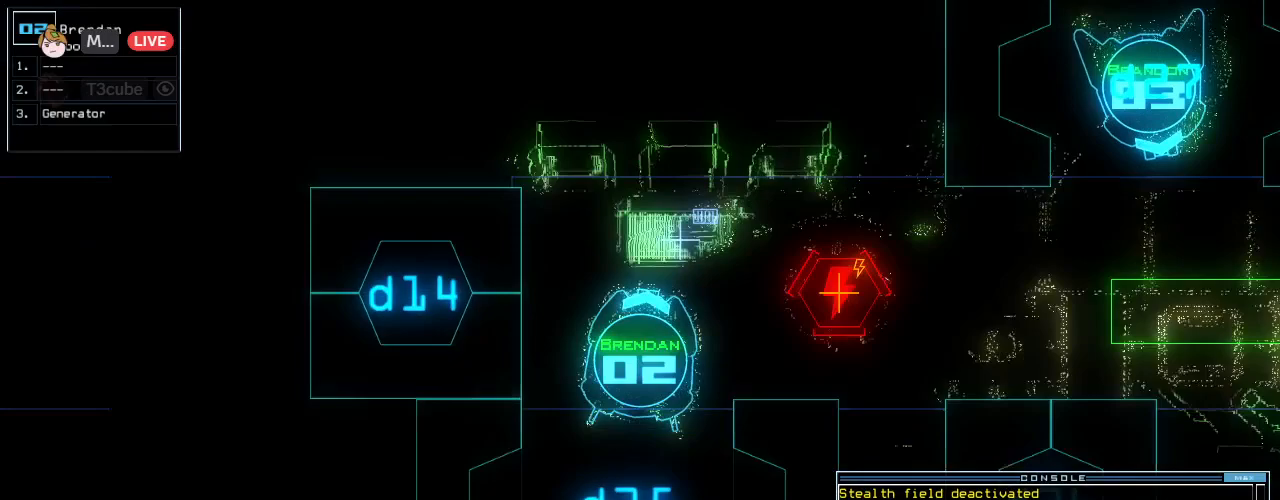
{"keys": ["down", "e", "return"], "events": [[375, "t", "down"], [417, "e", "down"], [479, "t", "up"], [500, "return", "down"]]}
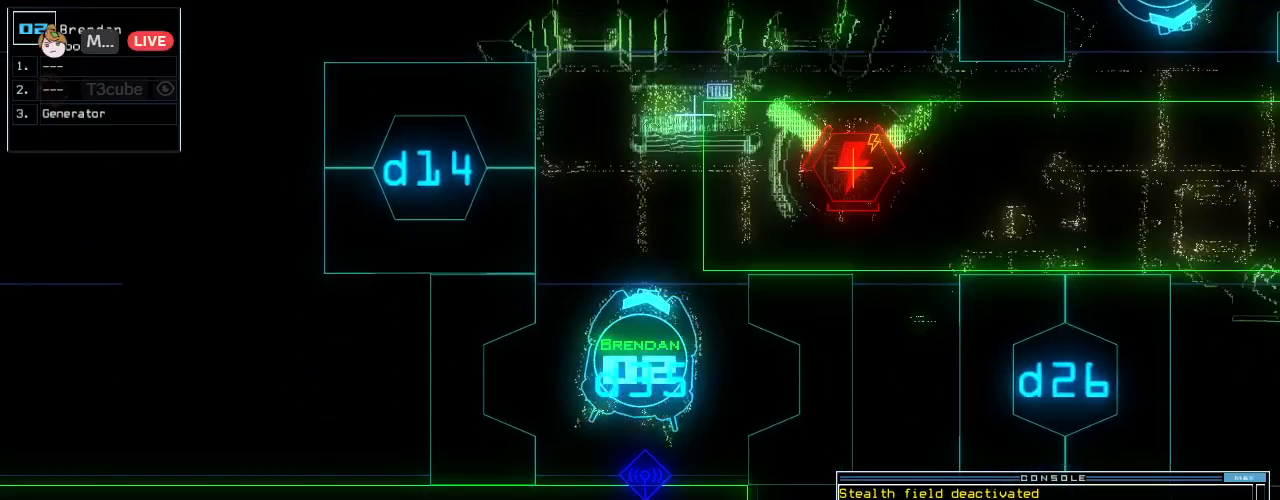
{"keys": ["down", "right"], "events": [[21, "e", "up"], [104, "return", "up"], [208, "left", "down"], [292, "left", "up"], [500, "right", "down"]]}
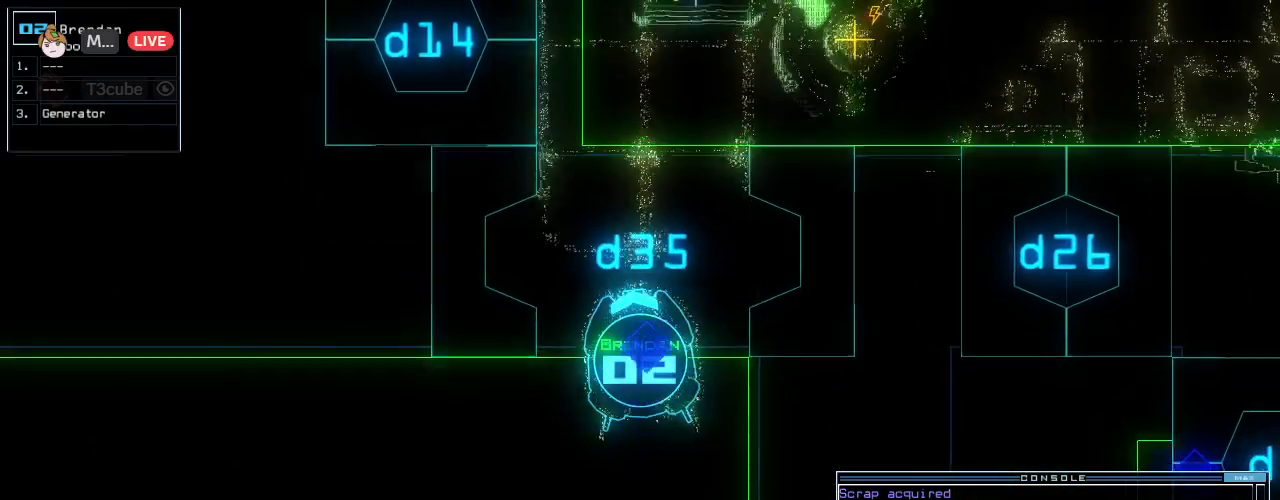
{"keys": ["down", "left"], "events": [[42, "right", "up"], [188, "t", "down"], [250, "e", "down"], [271, "t", "up"], [312, "return", "down"], [354, "e", "up"], [417, "return", "up"], [458, "left", "down"]]}
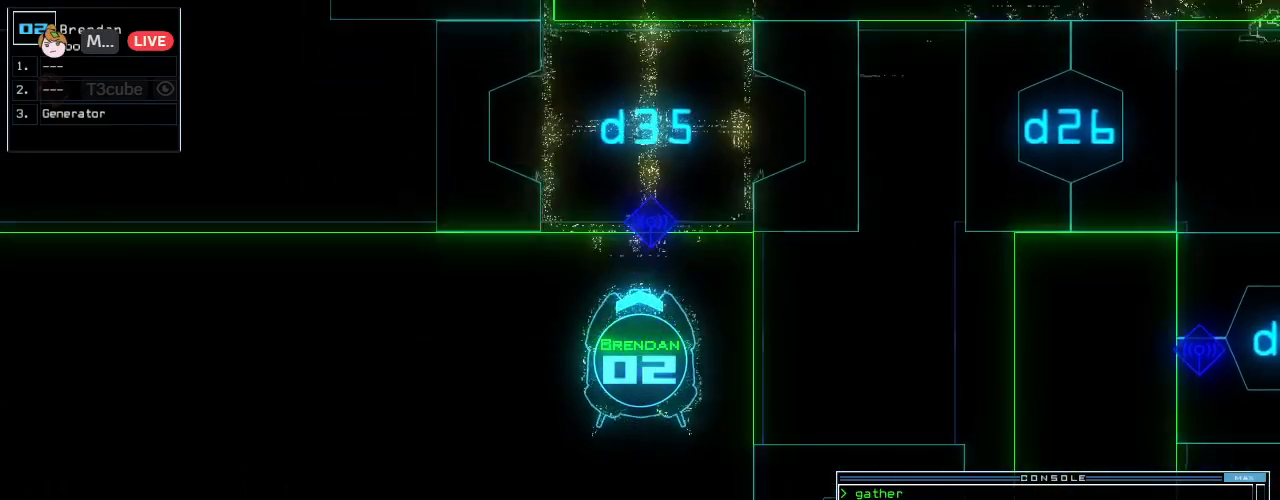
{"keys": ["down", "right"], "events": [[83, "left", "up"], [125, "t", "down"], [208, "e", "down"], [229, "t", "up"], [271, "return", "down"], [292, "e", "up"], [333, "return", "up"], [500, "right", "down"]]}
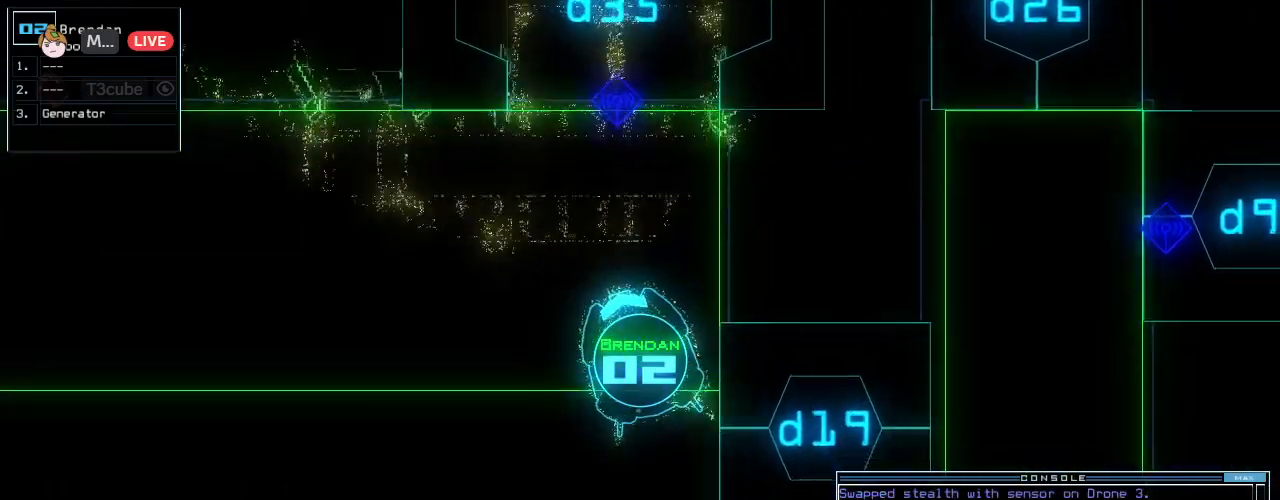
{"keys": ["down"], "events": [[125, "right", "up"], [146, "t", "down"], [208, "e", "down"], [250, "t", "up"], [312, "e", "up"], [312, "return", "down"], [417, "return", "up"]]}
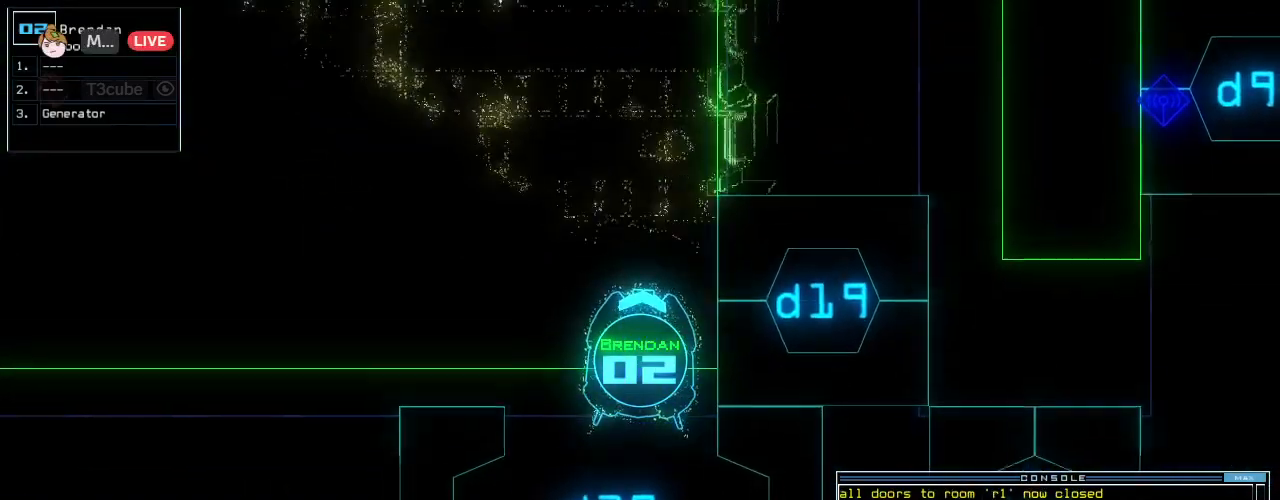
{"keys": ["down", "t"], "events": [[271, "left", "down"], [292, "left", "up"], [479, "t", "down"]]}
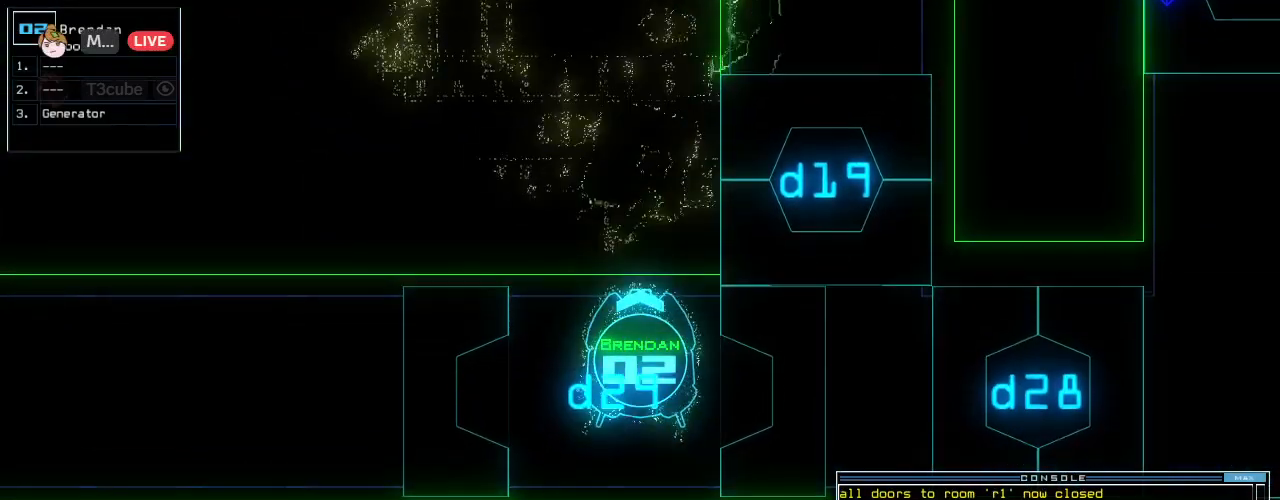
{"keys": ["down"], "events": [[21, "e", "down"], [62, "t", "up"], [104, "return", "down"], [125, "e", "up"], [188, "return", "up"]]}
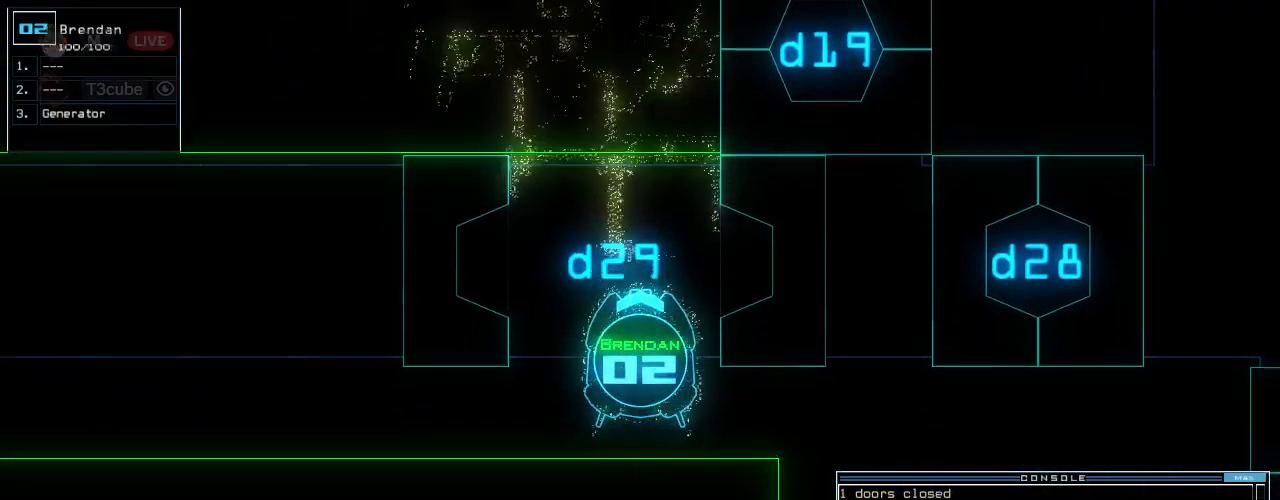
{"keys": ["down"], "events": []}
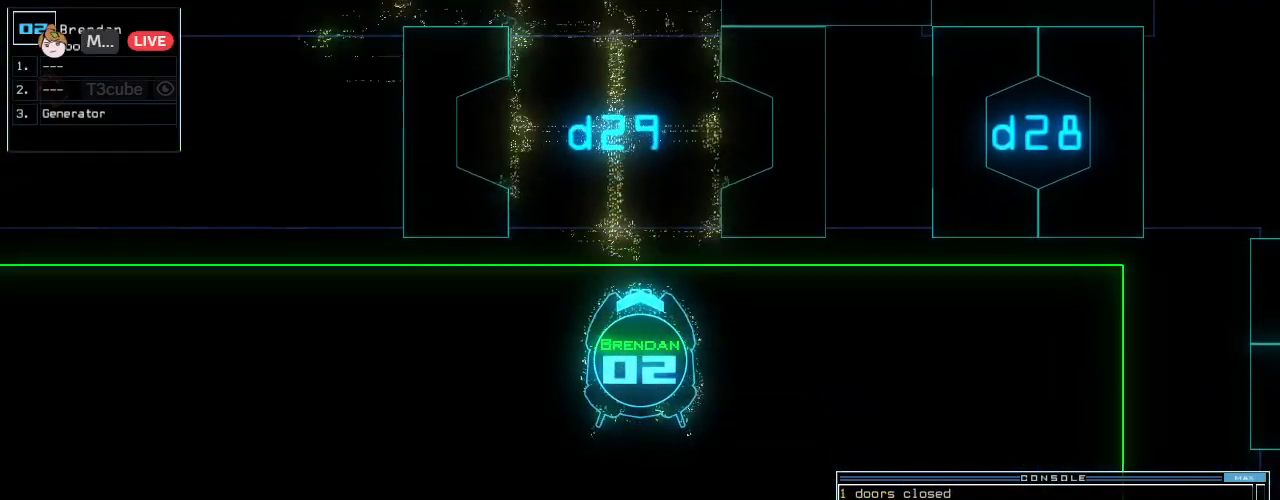
{"keys": ["space"], "events": [[458, "down", "up"], [458, "space", "down"]]}
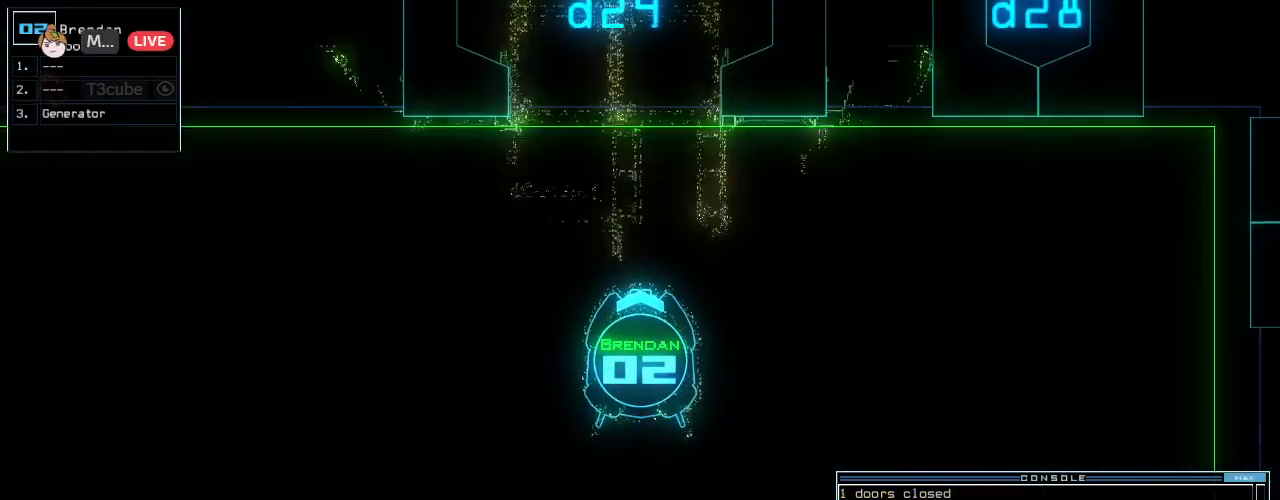
{"keys": [], "events": [[62, "space", "up"]]}
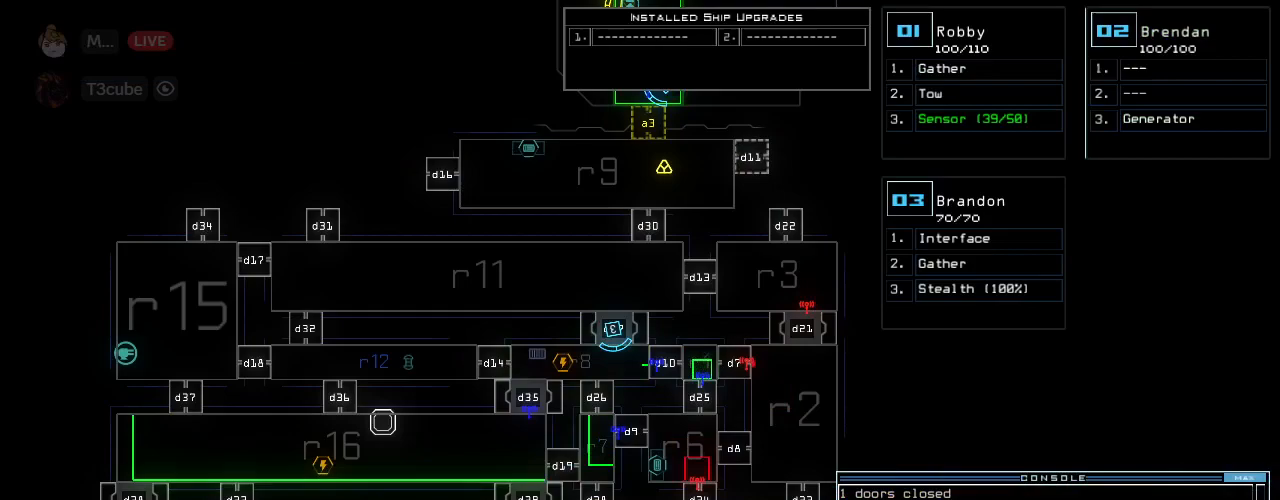
{"keys": [], "events": []}
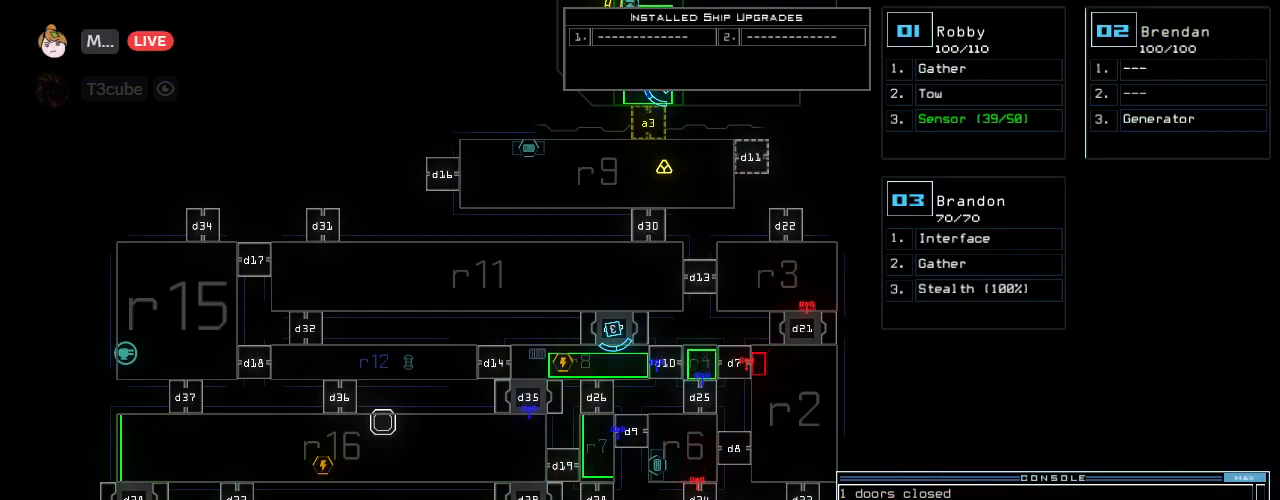
{"keys": [], "events": []}
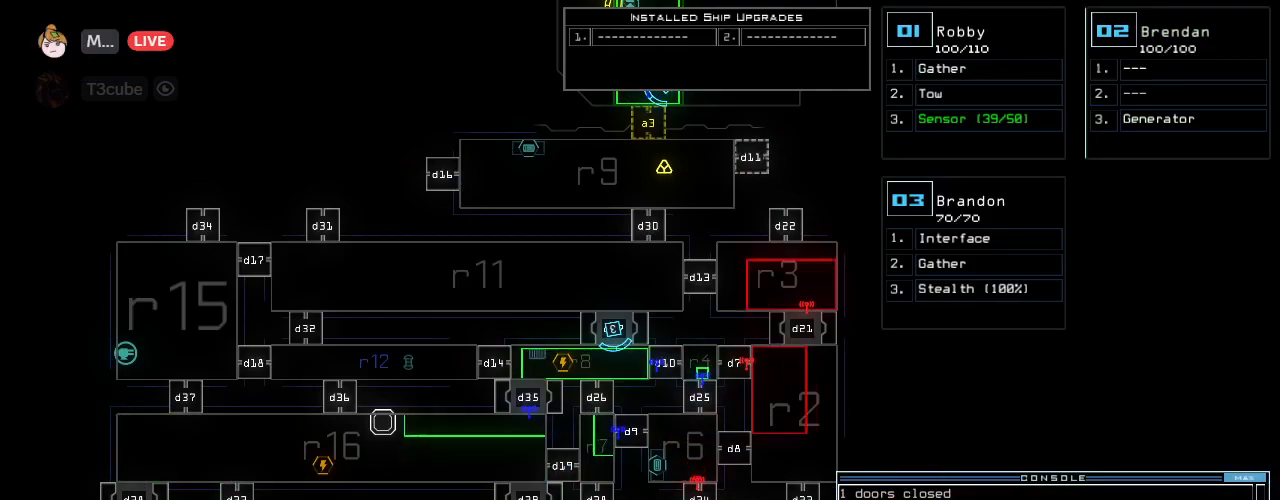
{"keys": [], "events": []}
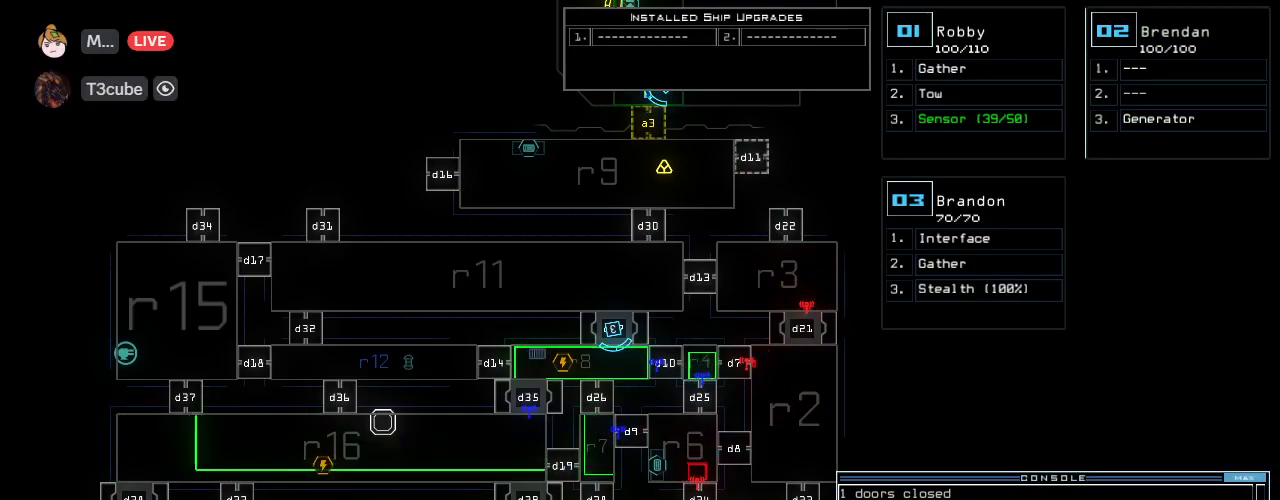
{"keys": [], "events": []}
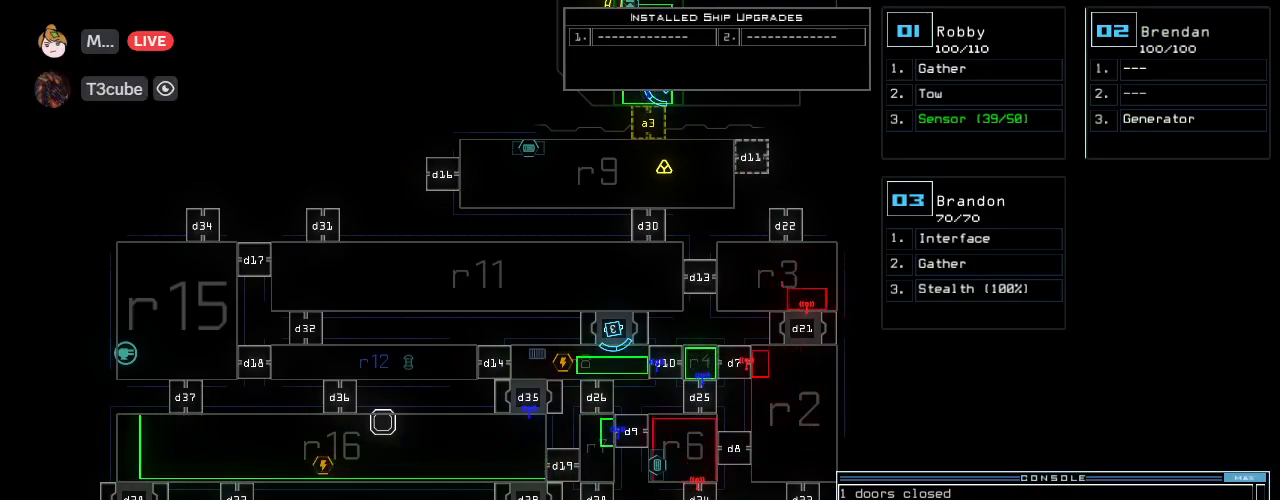
{"keys": [], "events": []}
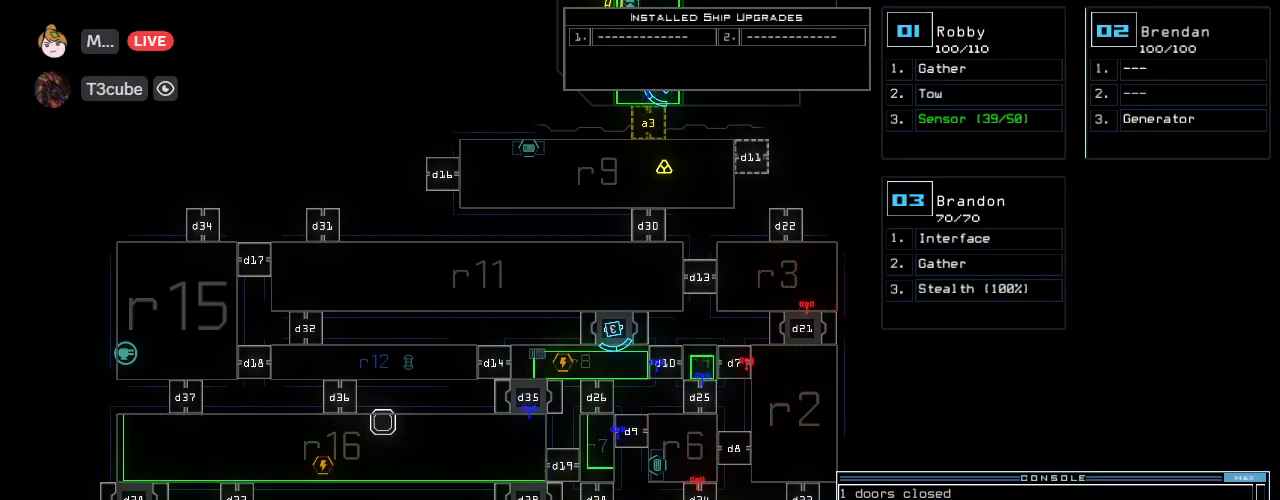
{"keys": ["up"], "events": [[125, "2", "down"], [125, "up", "down"], [208, "2", "up"]]}
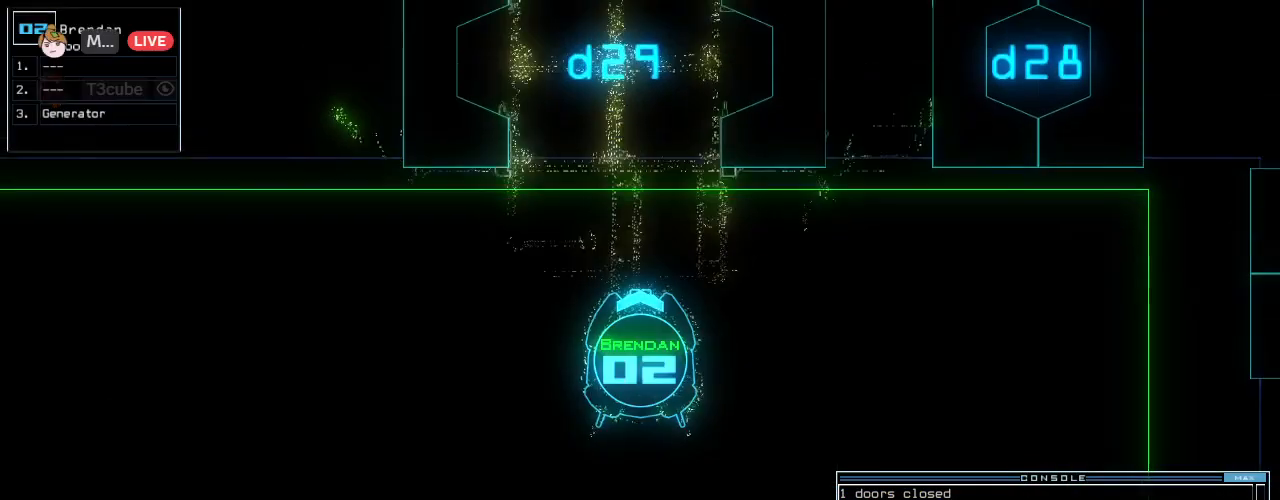
{"keys": ["up"], "events": [[250, "left", "down"], [292, "left", "up"]]}
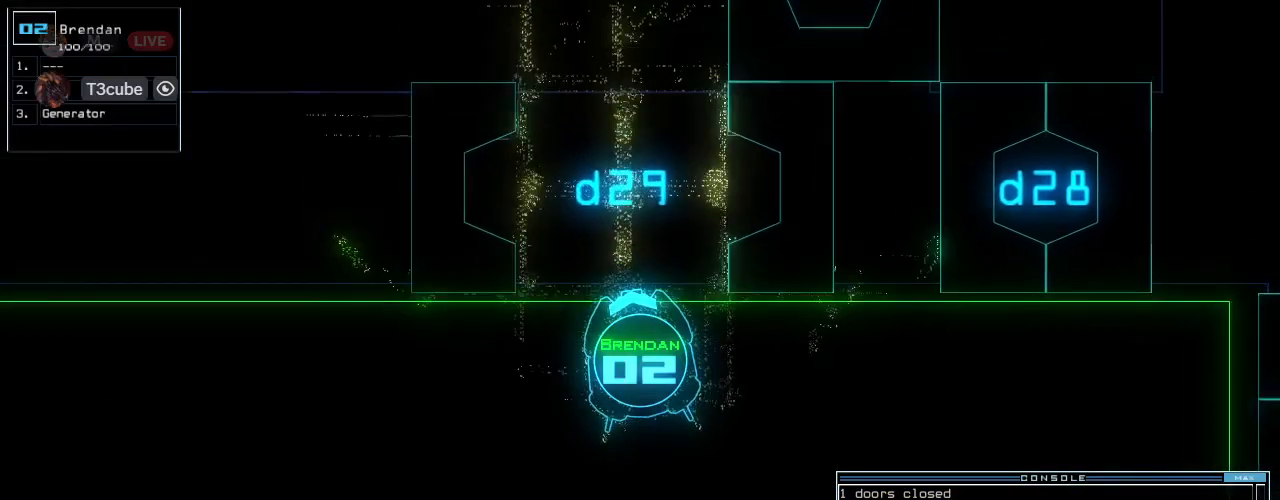
{"keys": ["up"], "events": [[42, "right", "down"], [83, "right", "up"]]}
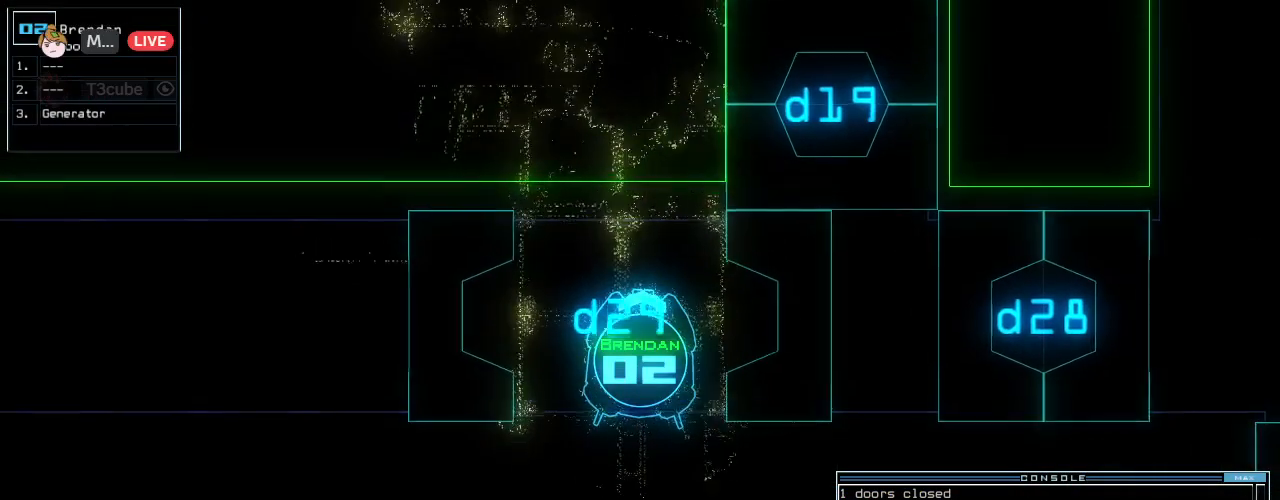
{"keys": ["up"], "events": []}
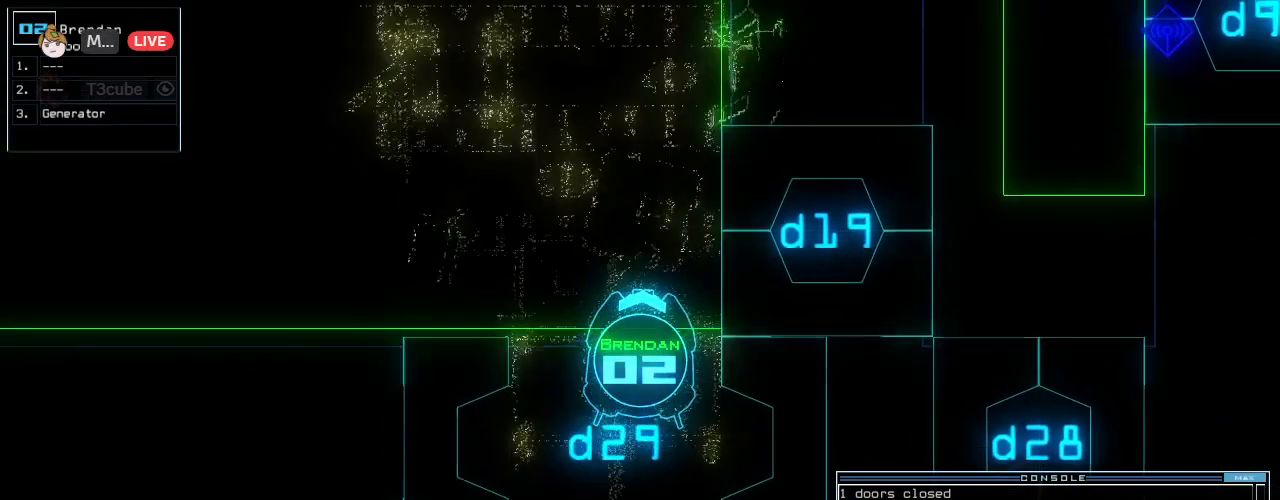
{"keys": ["up"], "events": [[292, "left", "down"], [354, "left", "up"]]}
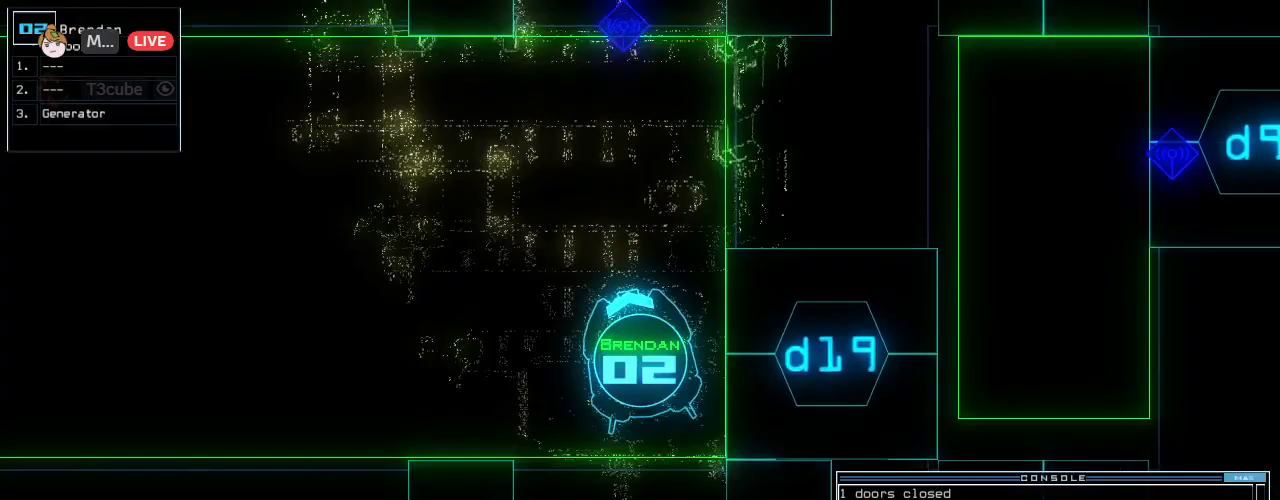
{"keys": ["up"], "events": [[167, "right", "down"], [208, "right", "up"]]}
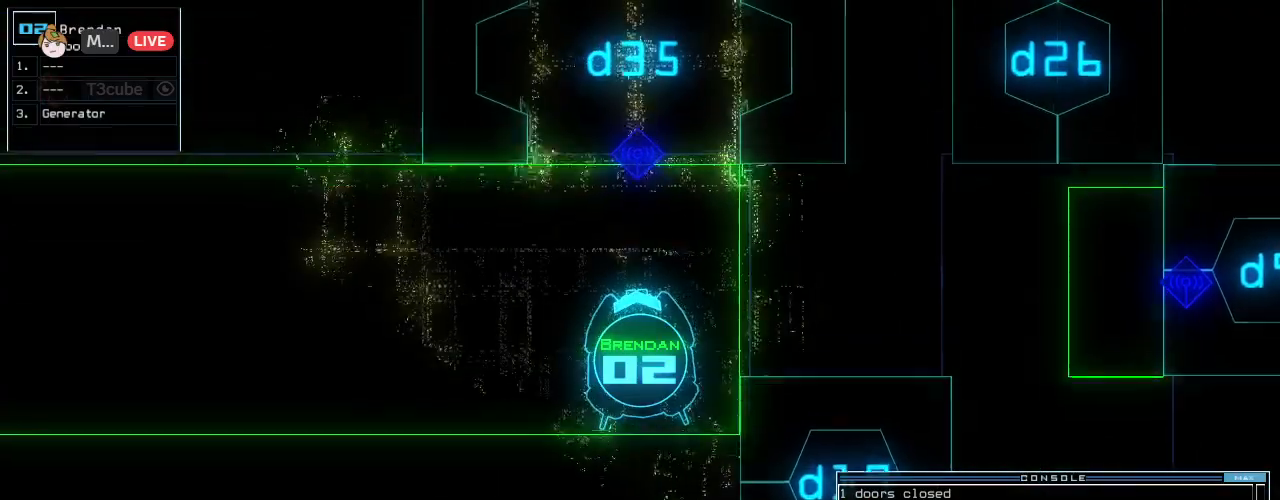
{"keys": ["up"], "events": [[438, "right", "down"], [500, "right", "up"]]}
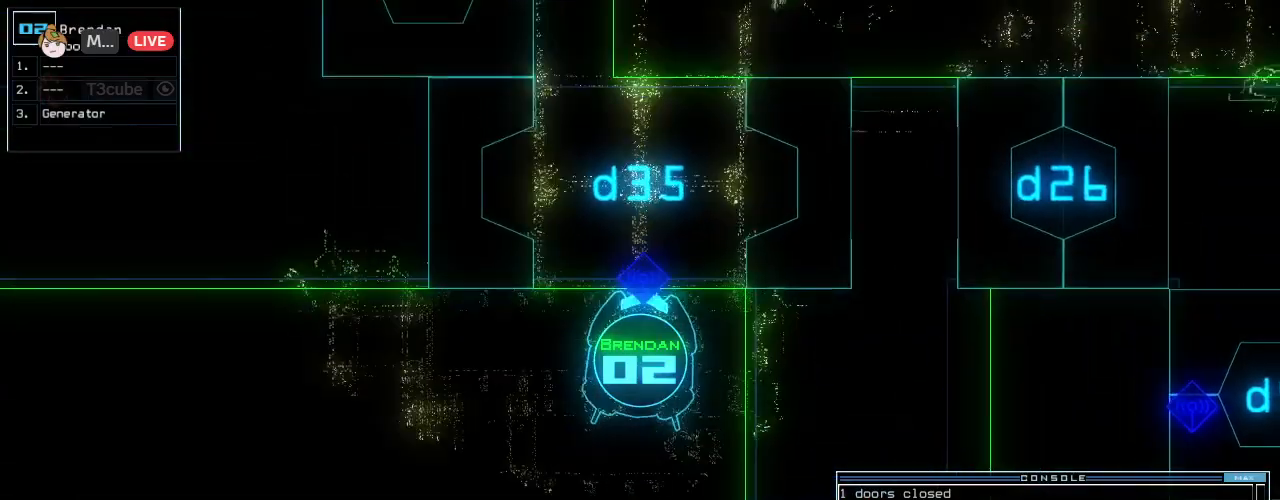
{"keys": ["up"], "events": [[146, "left", "down"], [188, "left", "up"], [458, "right", "down"], [500, "right", "up"]]}
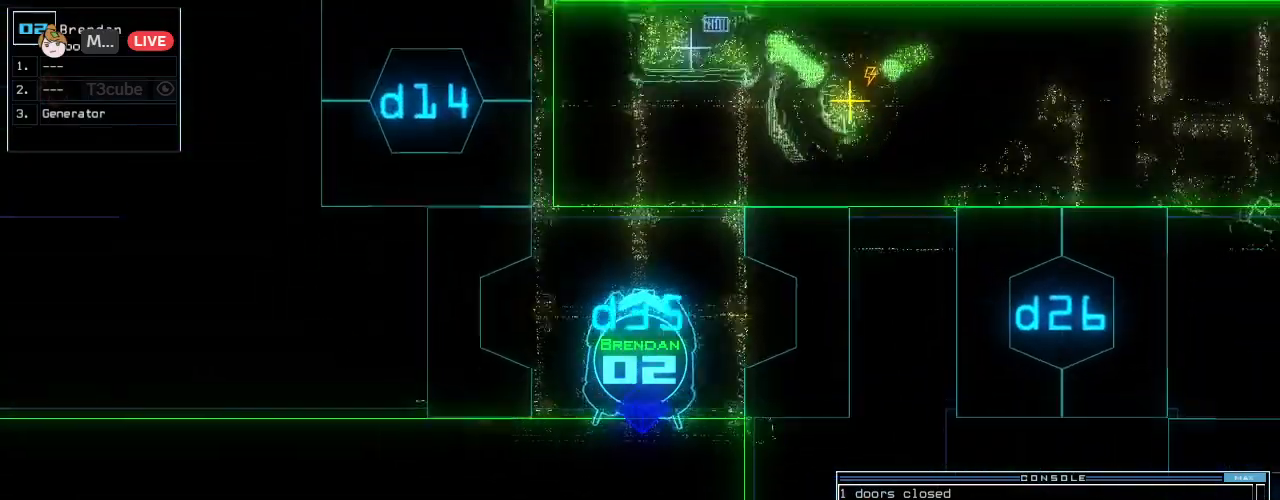
{"keys": ["right", "up"], "events": [[458, "right", "down"]]}
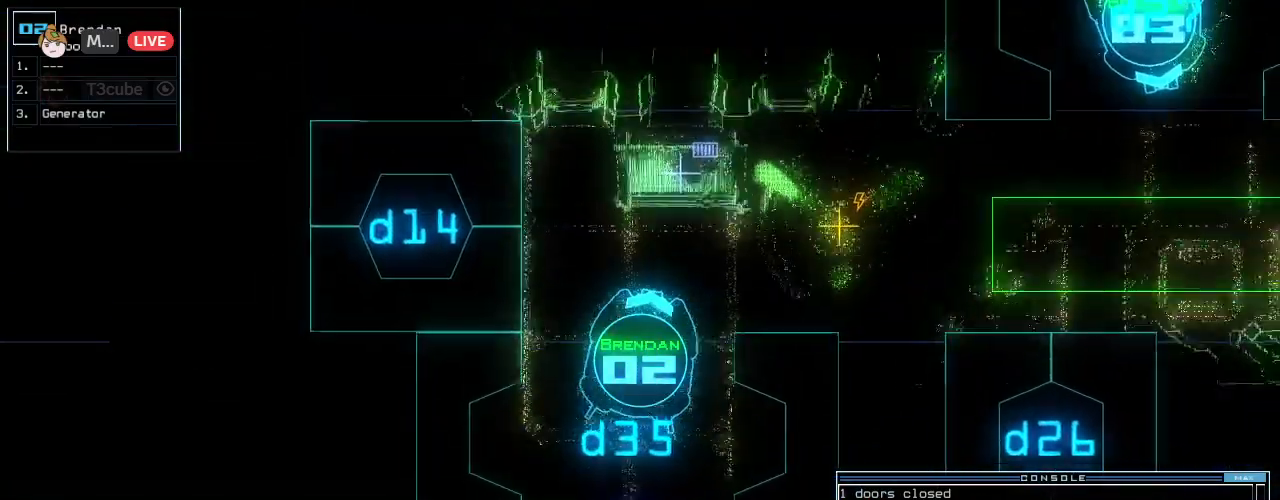
{"keys": ["e", "right", "up"], "events": [[21, "right", "up"], [125, "right", "down"], [188, "right", "up"], [271, "right", "down"], [396, "g", "down"], [438, "e", "down"], [500, "g", "up"]]}